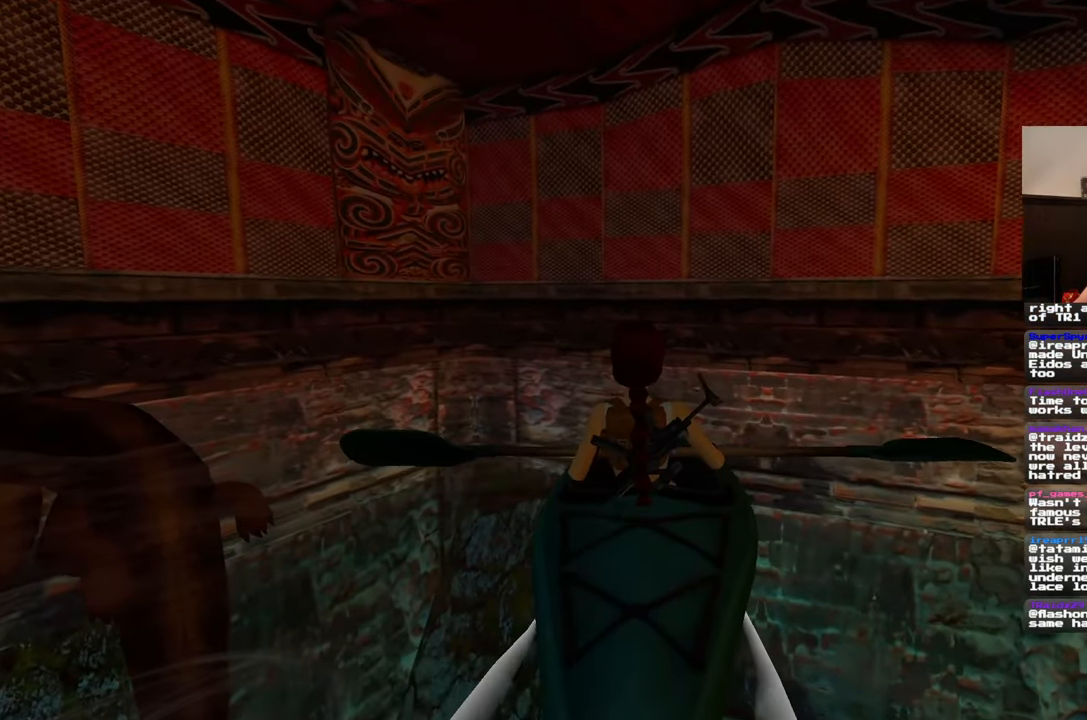
Gameplay with a controller (PlayStation layout); each line is a JSON object with the inputs held at the frame after it. "events" lists button and stick changes between this image and that frame as [ms after this image, input, new state], when the widget could be followed in between. Not read: L2 L3 R2 R3.
{"buttons": [], "left_stick": "center", "right_stick": "center", "events": []}
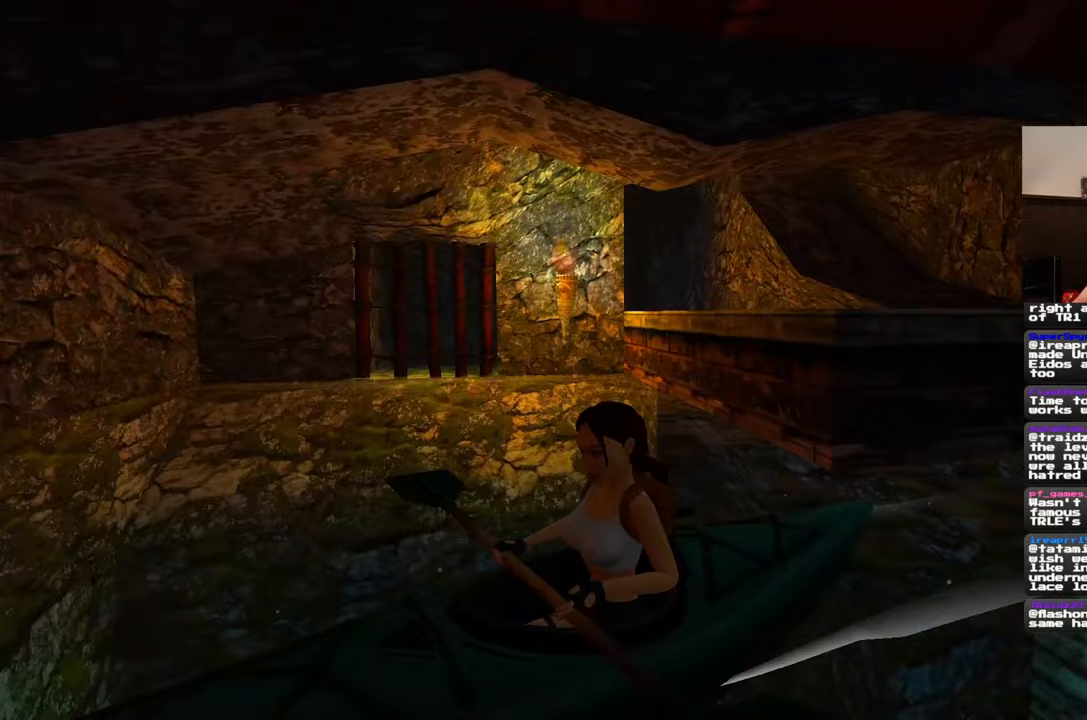
{"buttons": [], "left_stick": "center", "right_stick": "center", "events": []}
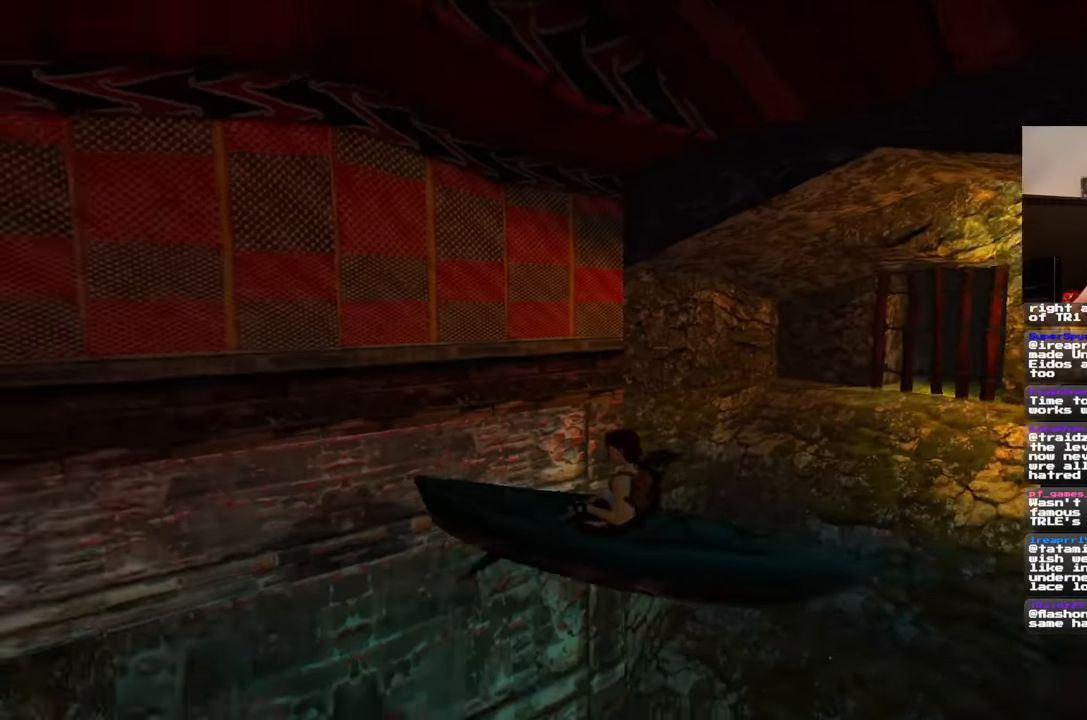
{"buttons": [], "left_stick": "center", "right_stick": "center", "events": [[50, "left_stick", "left"], [200, "left_stick", "center"]]}
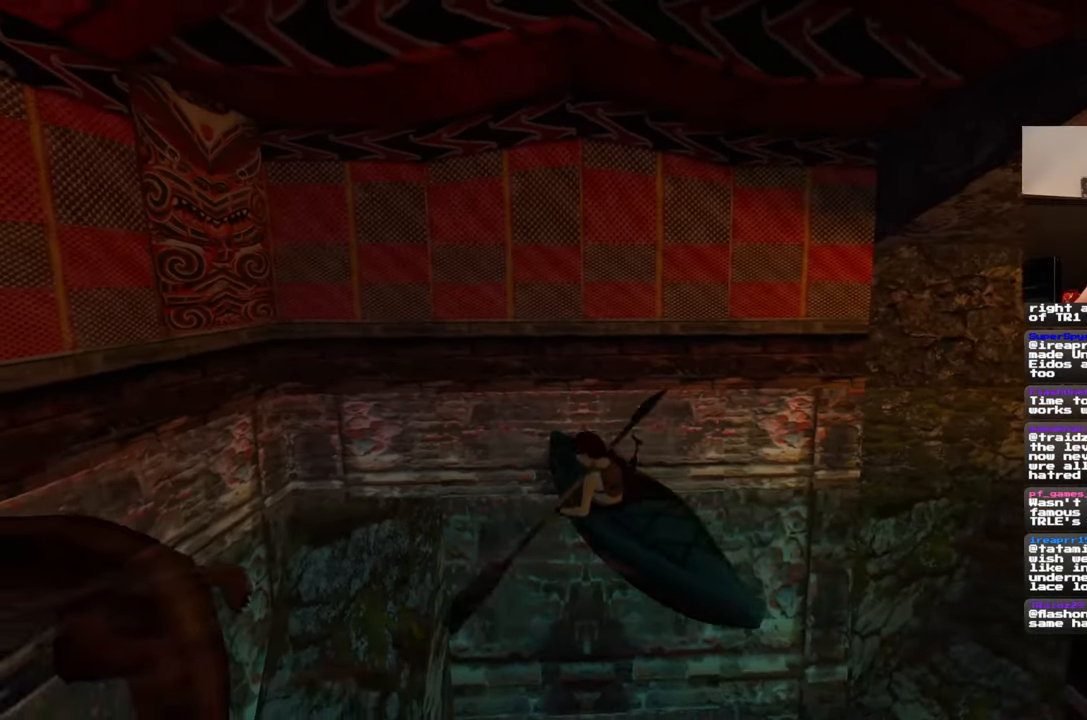
{"buttons": [], "left_stick": "center", "right_stick": "left", "events": [[33, "right_stick", "left"]]}
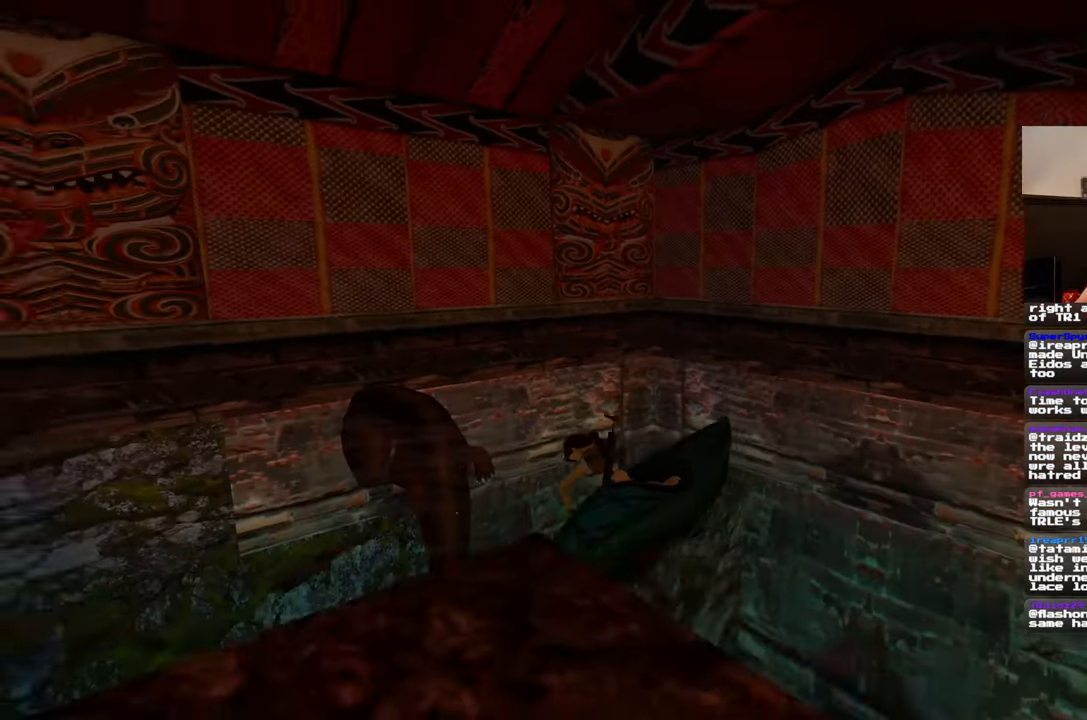
{"buttons": [], "left_stick": "center", "right_stick": "down-left", "events": [[467, "right_stick", "down-left"]]}
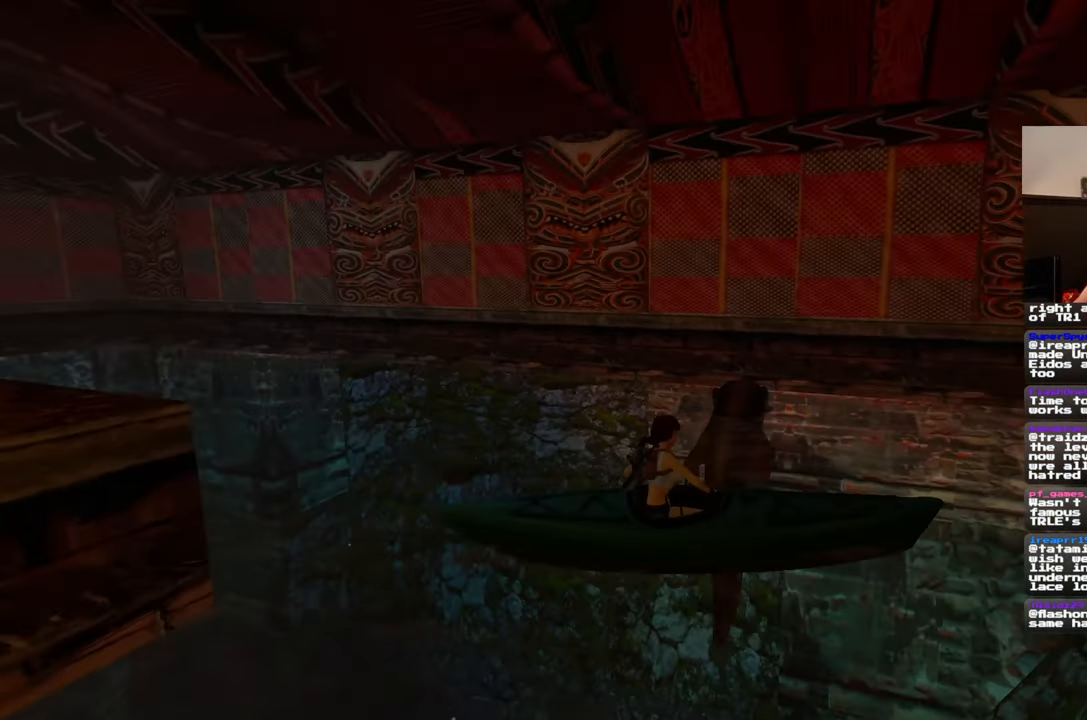
{"buttons": [], "left_stick": "center", "right_stick": "left", "events": [[83, "right_stick", "down"], [217, "right_stick", "center"], [400, "right_stick", "left"]]}
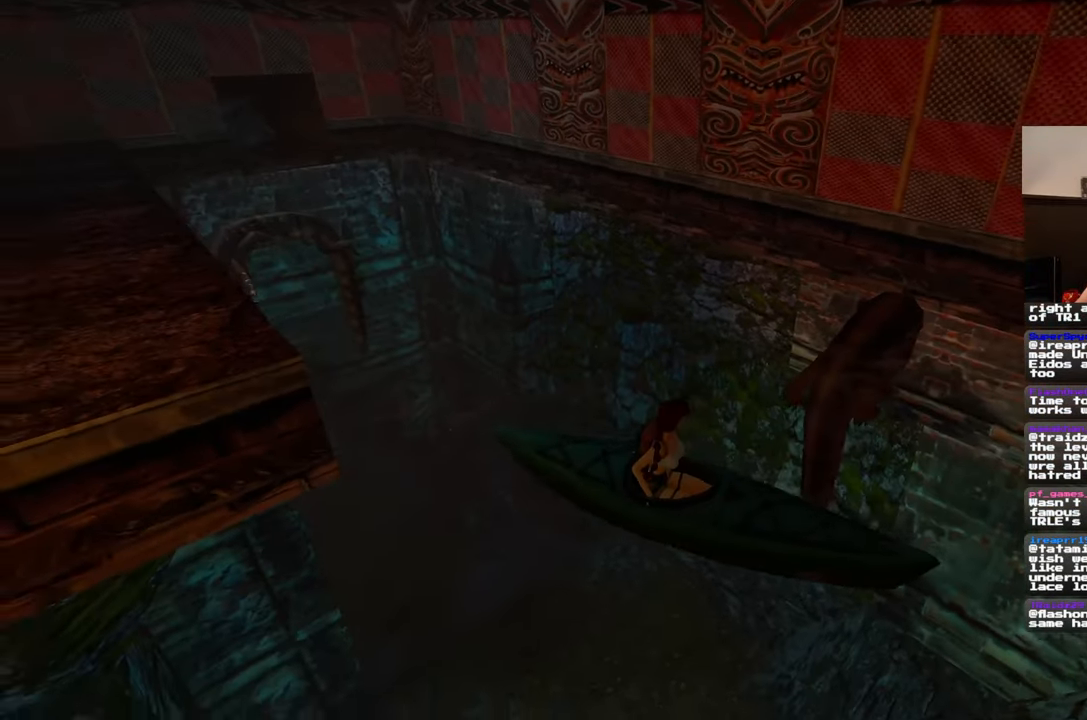
{"buttons": [], "left_stick": "center", "right_stick": "center", "events": [[267, "right_stick", "center"]]}
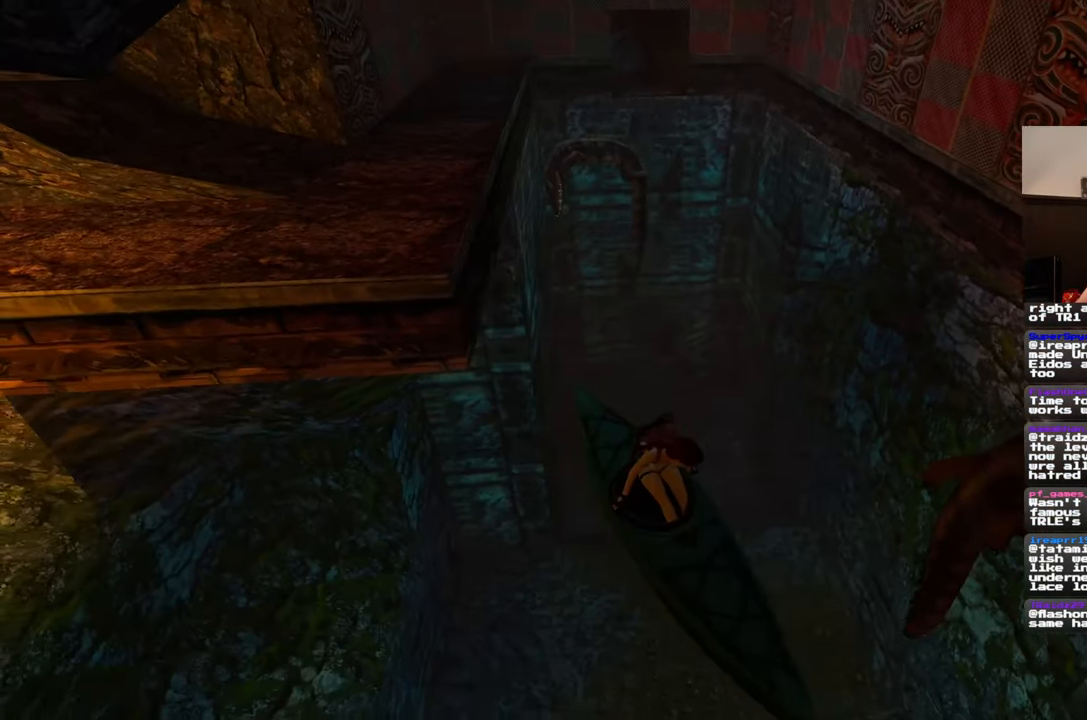
{"buttons": [], "left_stick": "center", "right_stick": "left", "events": [[133, "right_stick", "left"]]}
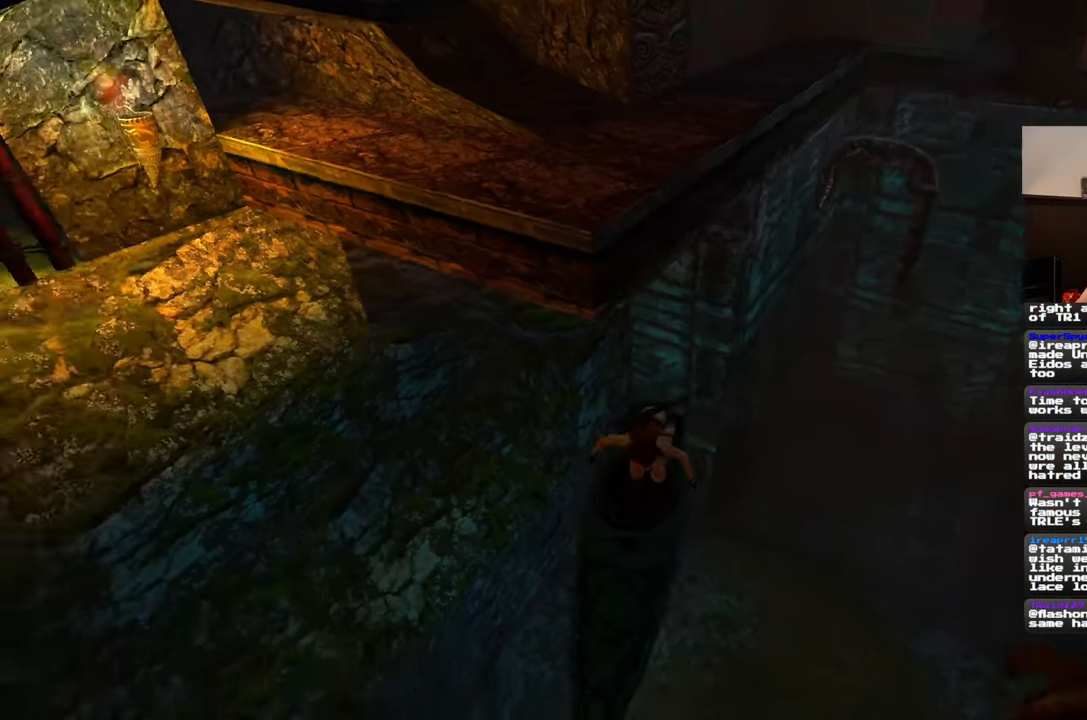
{"buttons": [], "left_stick": "center", "right_stick": "center", "events": [[83, "right_stick", "center"]]}
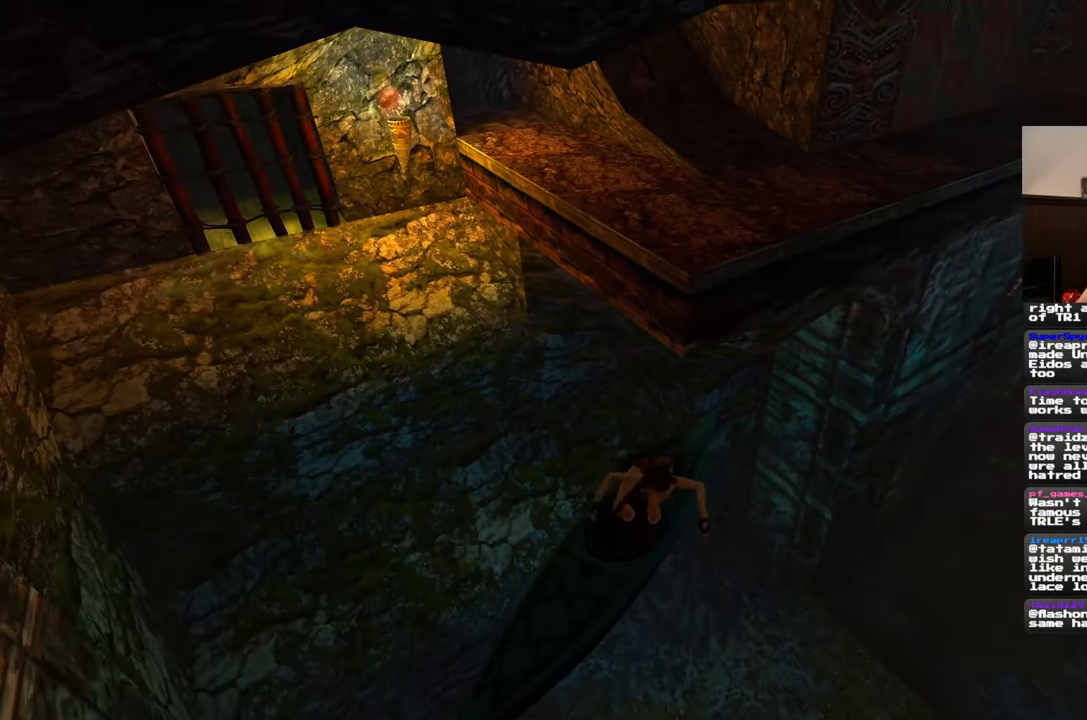
{"buttons": [], "left_stick": "center", "right_stick": "center", "events": []}
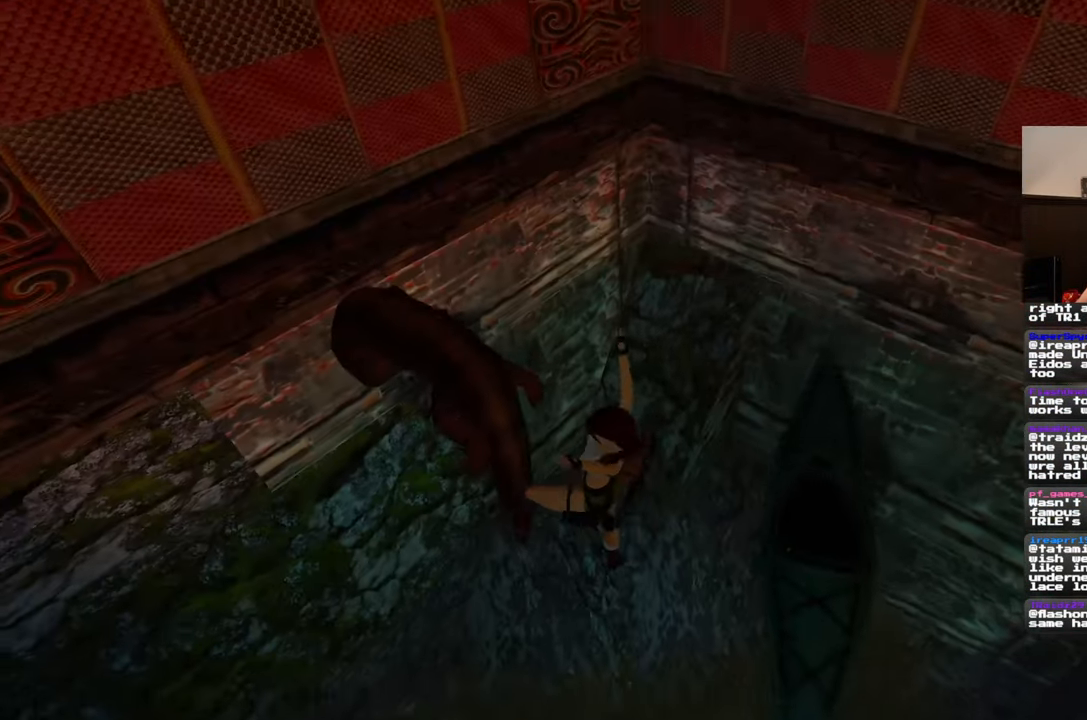
{"buttons": [], "left_stick": "center", "right_stick": "center", "events": []}
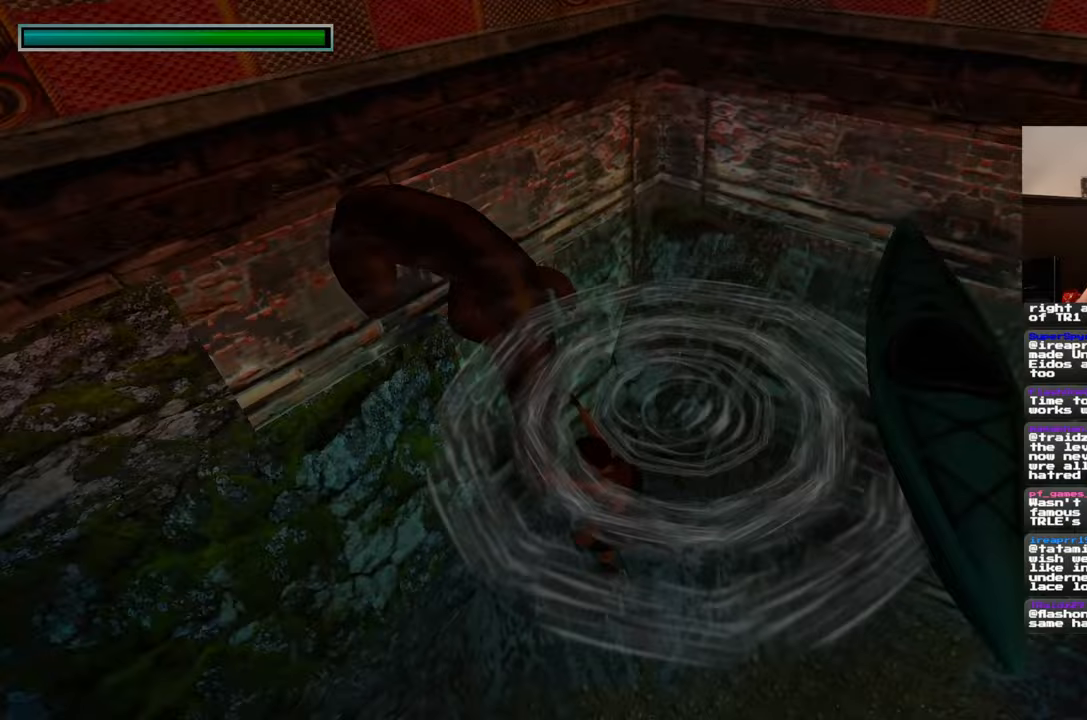
{"buttons": [], "left_stick": "left", "right_stick": "left", "events": [[167, "right_stick", "left"], [283, "left_stick", "left"]]}
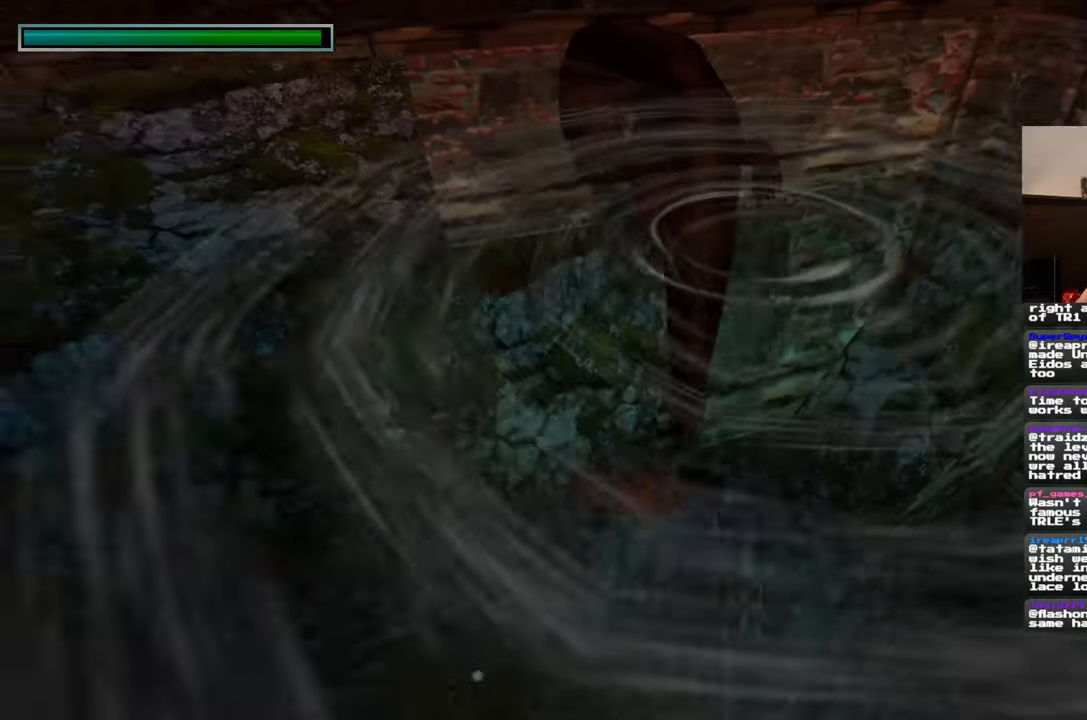
{"buttons": [], "left_stick": "up-left", "right_stick": "left", "events": [[283, "left_stick", "up-left"]]}
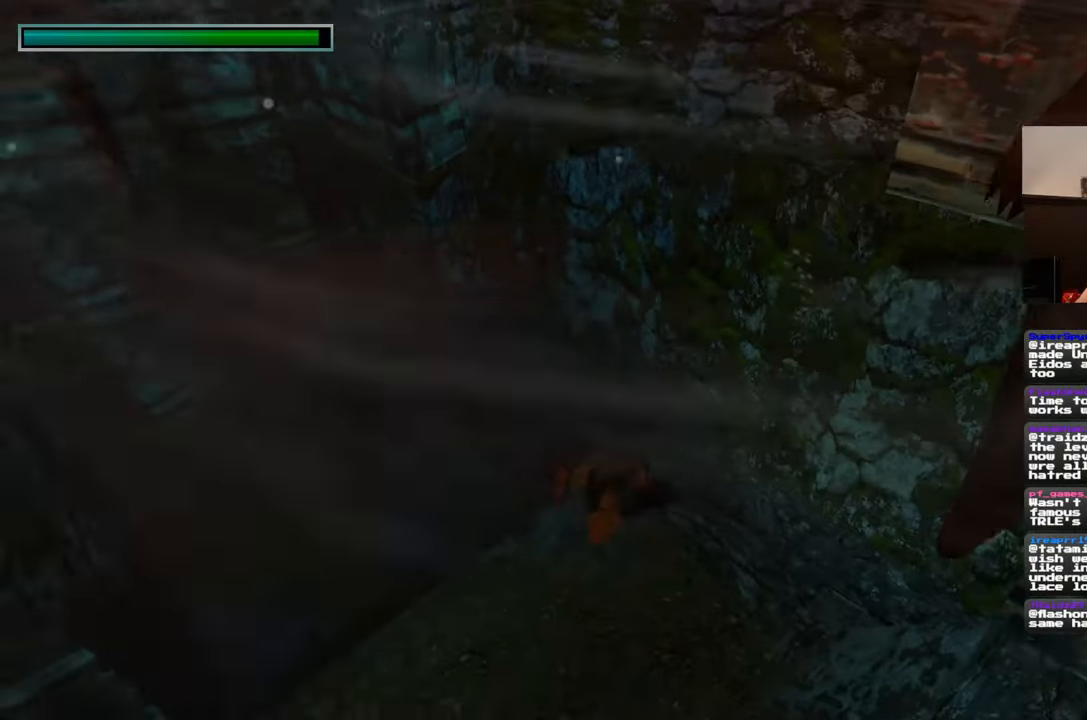
{"buttons": [], "left_stick": "up", "right_stick": "left", "events": [[267, "left_stick", "up"]]}
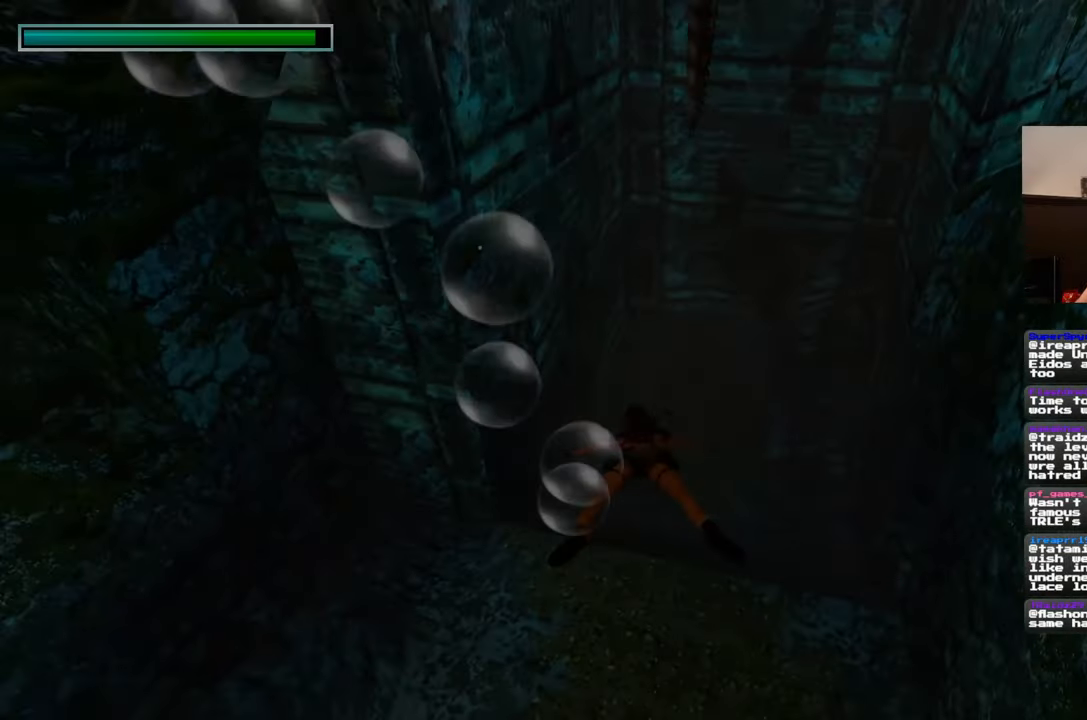
{"buttons": [], "left_stick": "up-right", "right_stick": "center", "events": [[167, "right_stick", "center"], [200, "left_stick", "up-right"]]}
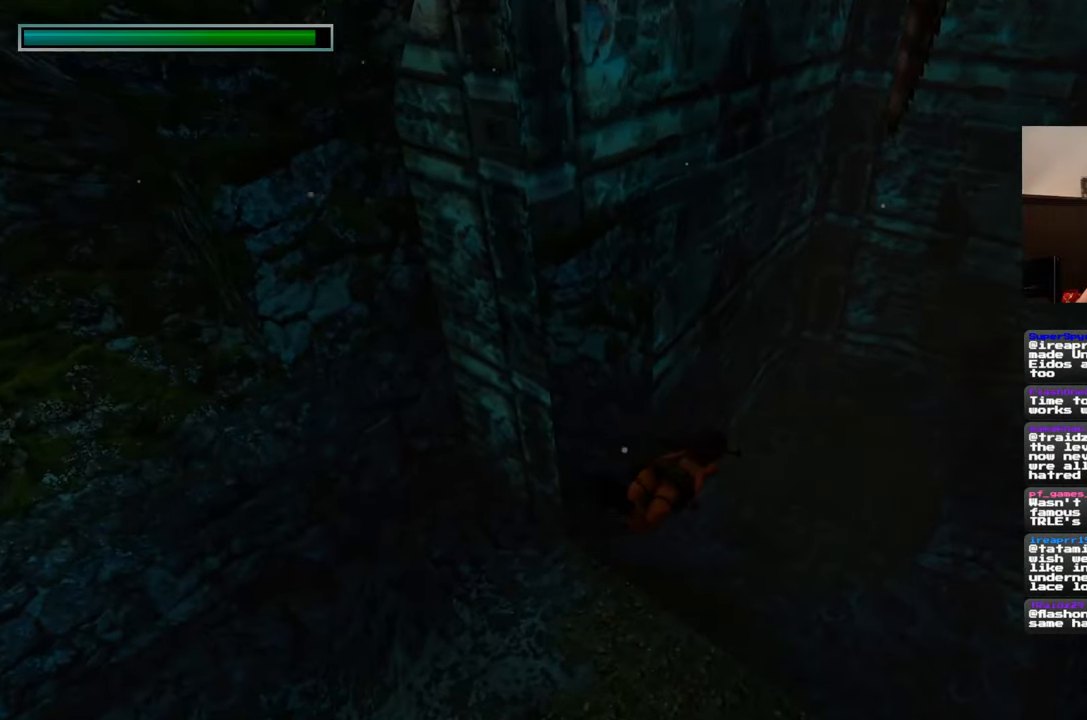
{"buttons": [], "left_stick": "up-right", "right_stick": "left", "events": [[333, "right_stick", "left"]]}
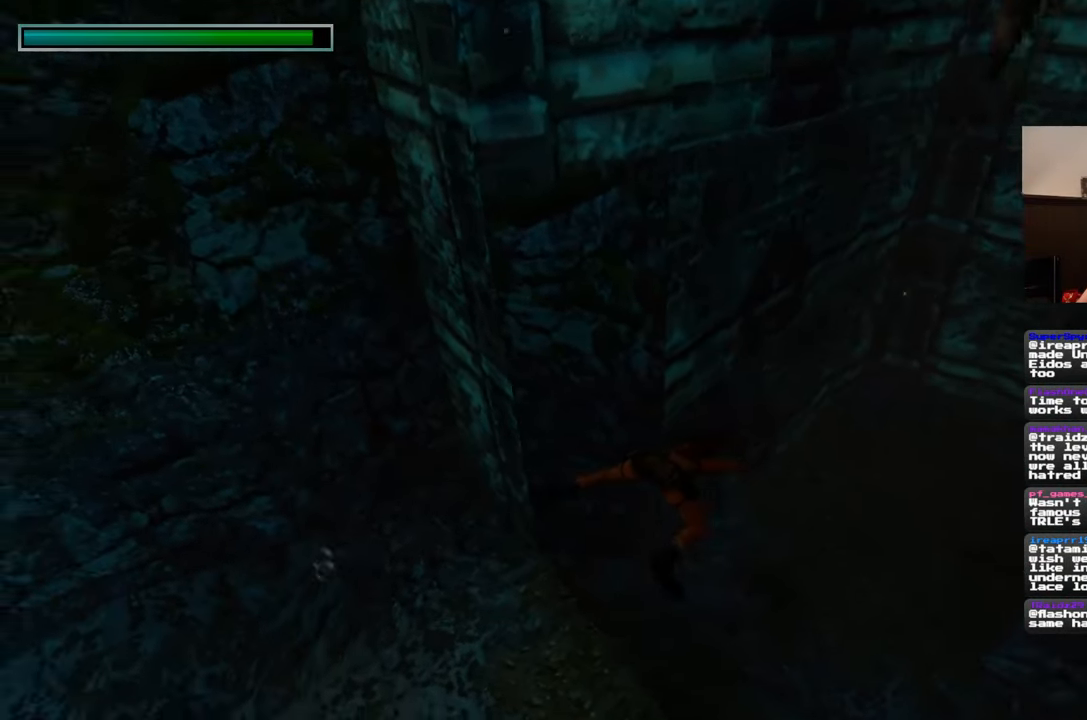
{"buttons": [], "left_stick": "up-left", "right_stick": "left", "events": [[433, "left_stick", "up-left"]]}
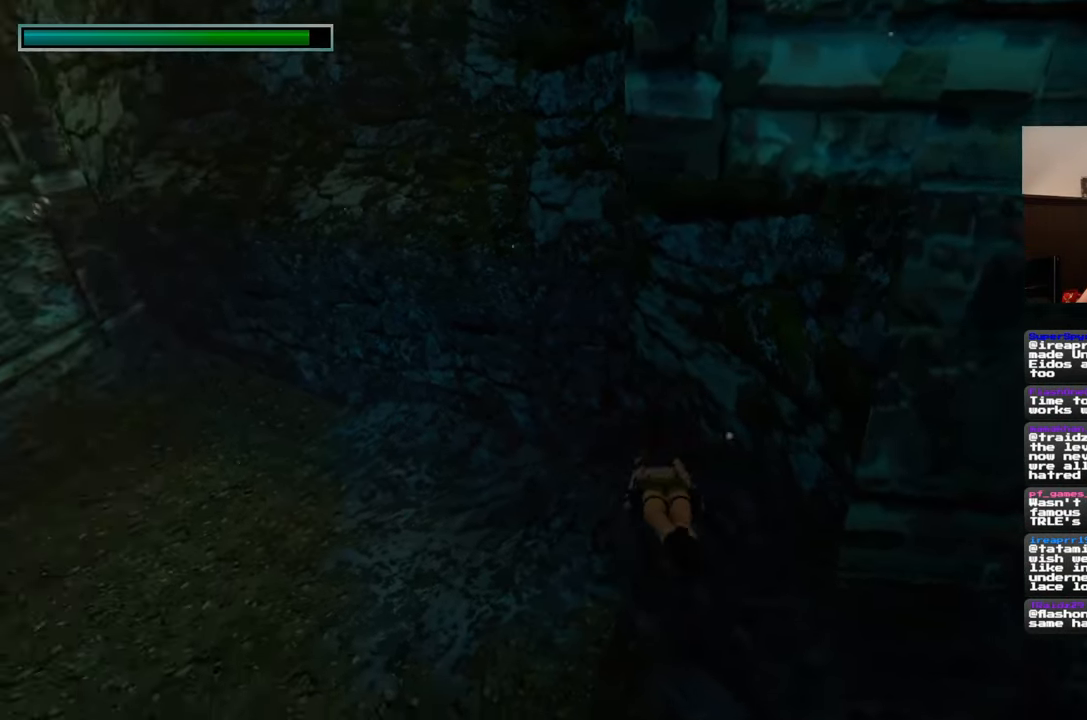
{"buttons": [], "left_stick": "up-left", "right_stick": "center", "events": [[17, "right_stick", "center"], [267, "right_stick", "up"], [450, "right_stick", "center"]]}
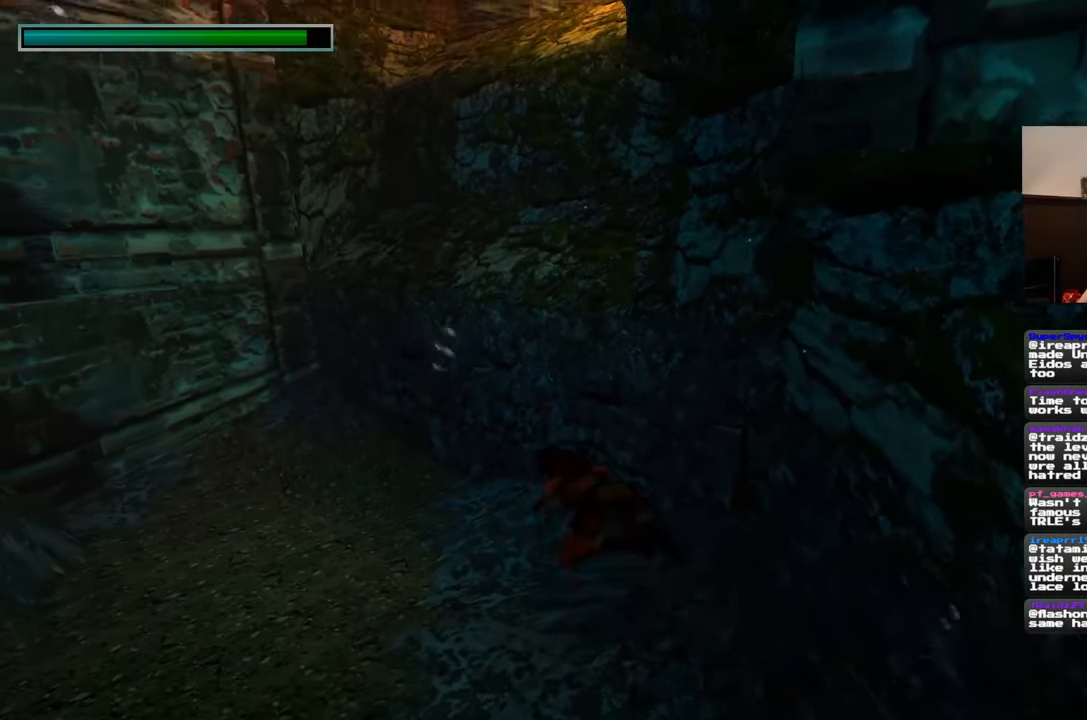
{"buttons": [], "left_stick": "up", "right_stick": "down-right", "events": [[217, "right_stick", "right"], [417, "right_stick", "down-right"], [483, "left_stick", "up"]]}
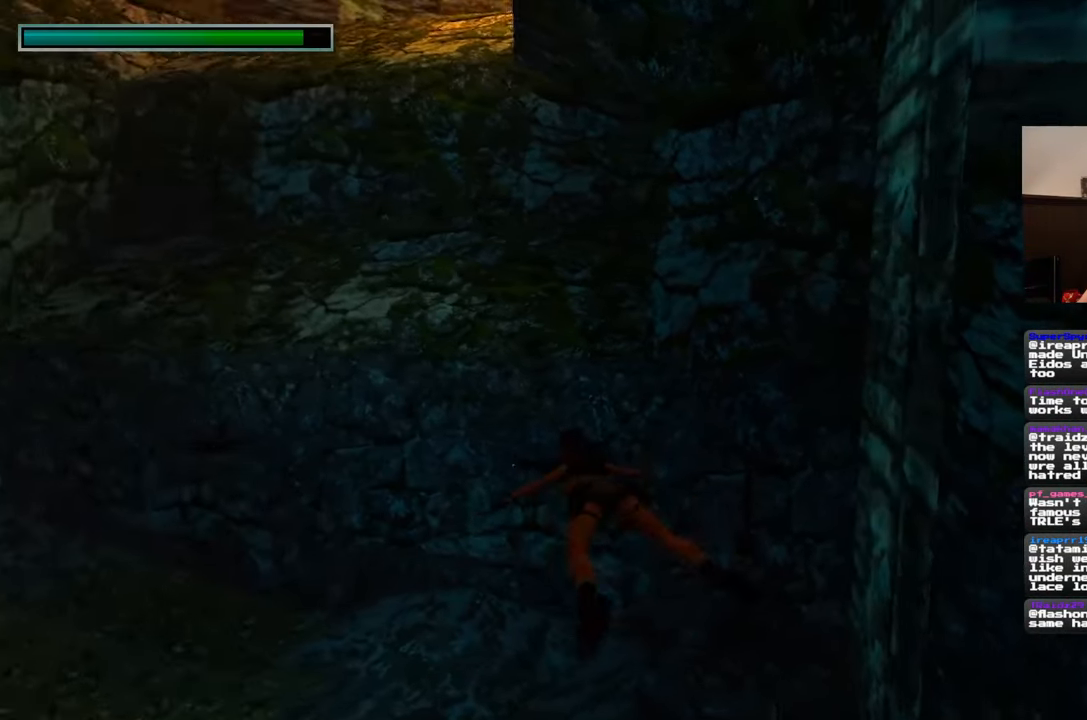
{"buttons": [], "left_stick": "up", "right_stick": "down", "events": [[83, "left_stick", "up-right"], [167, "right_stick", "center"], [233, "left_stick", "up"], [433, "right_stick", "down"]]}
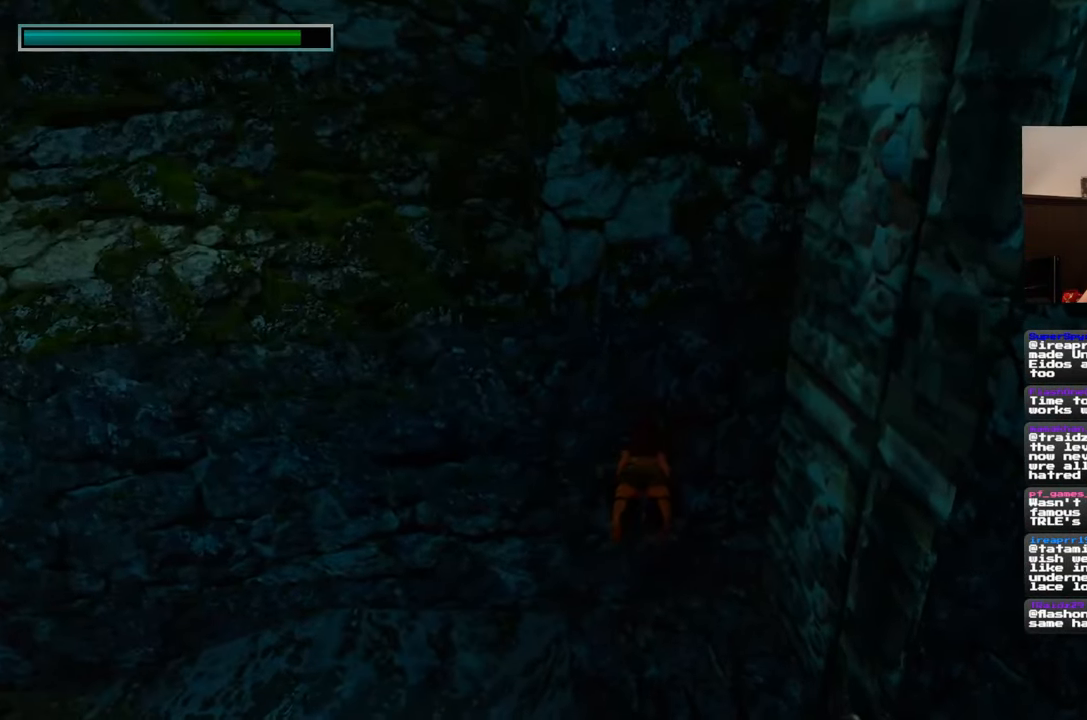
{"buttons": [], "left_stick": "center", "right_stick": "center", "events": [[50, "right_stick", "center"], [167, "left_stick", "center"]]}
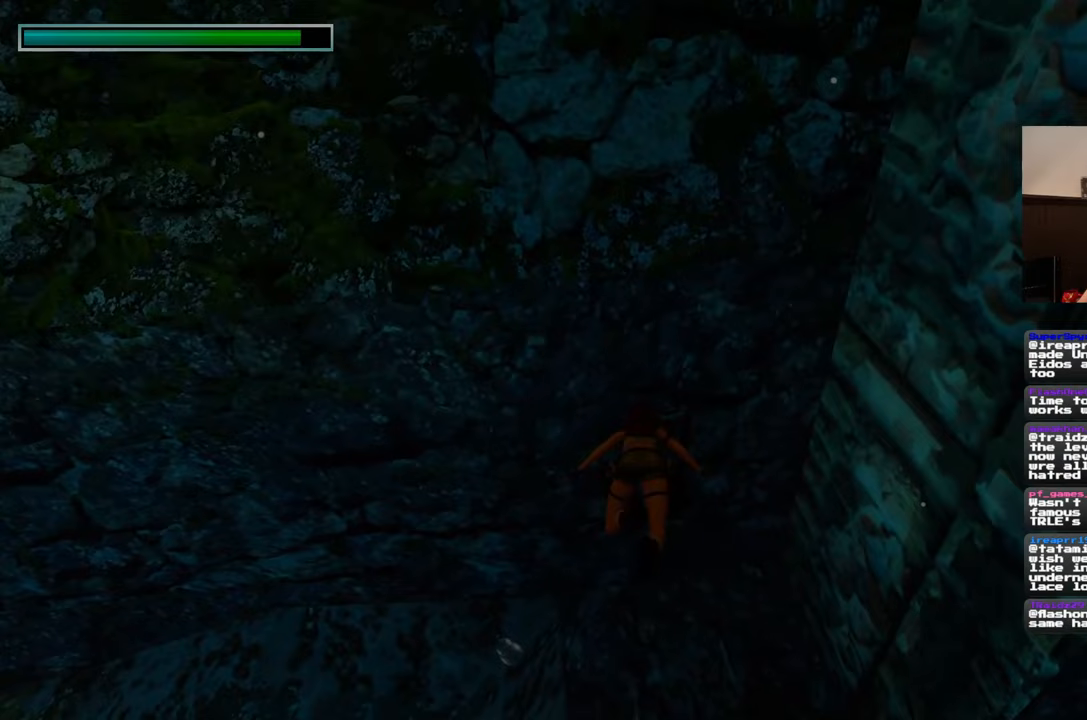
{"buttons": [], "left_stick": "center", "right_stick": "center", "events": []}
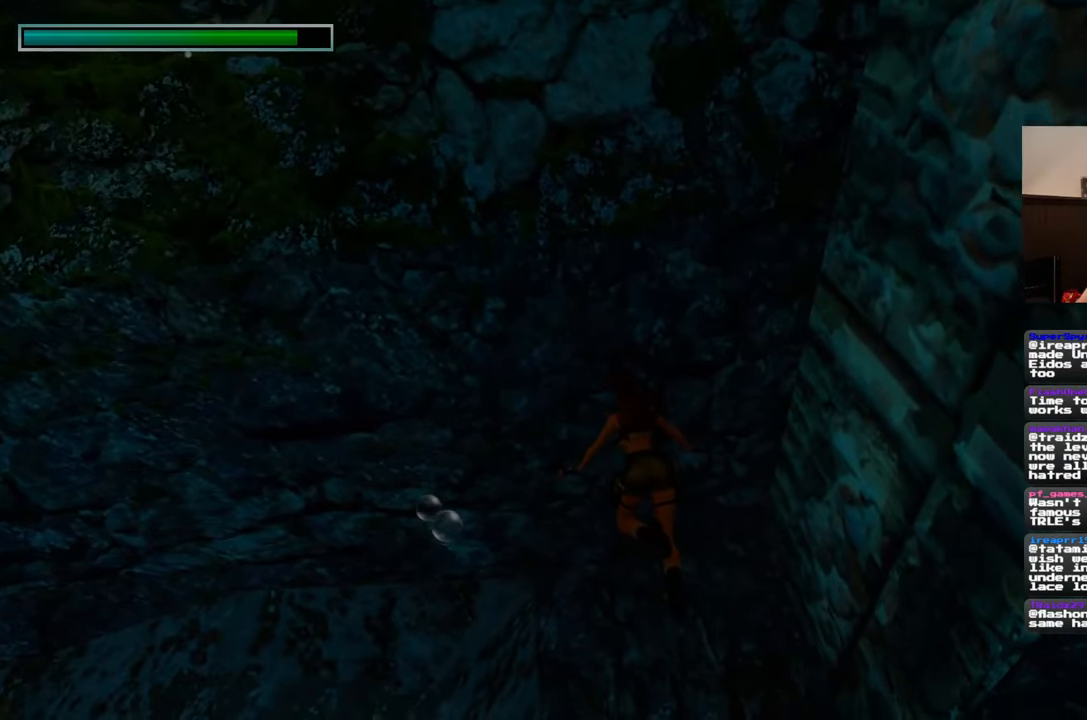
{"buttons": [], "left_stick": "center", "right_stick": "center", "events": []}
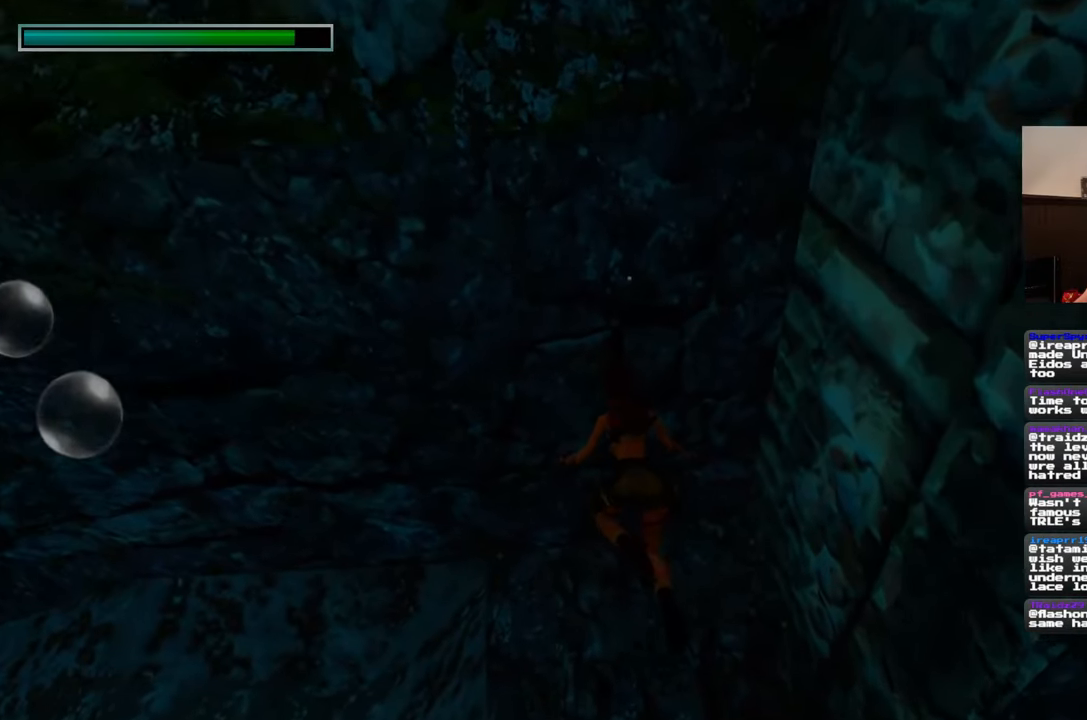
{"buttons": [], "left_stick": "center", "right_stick": "center", "events": []}
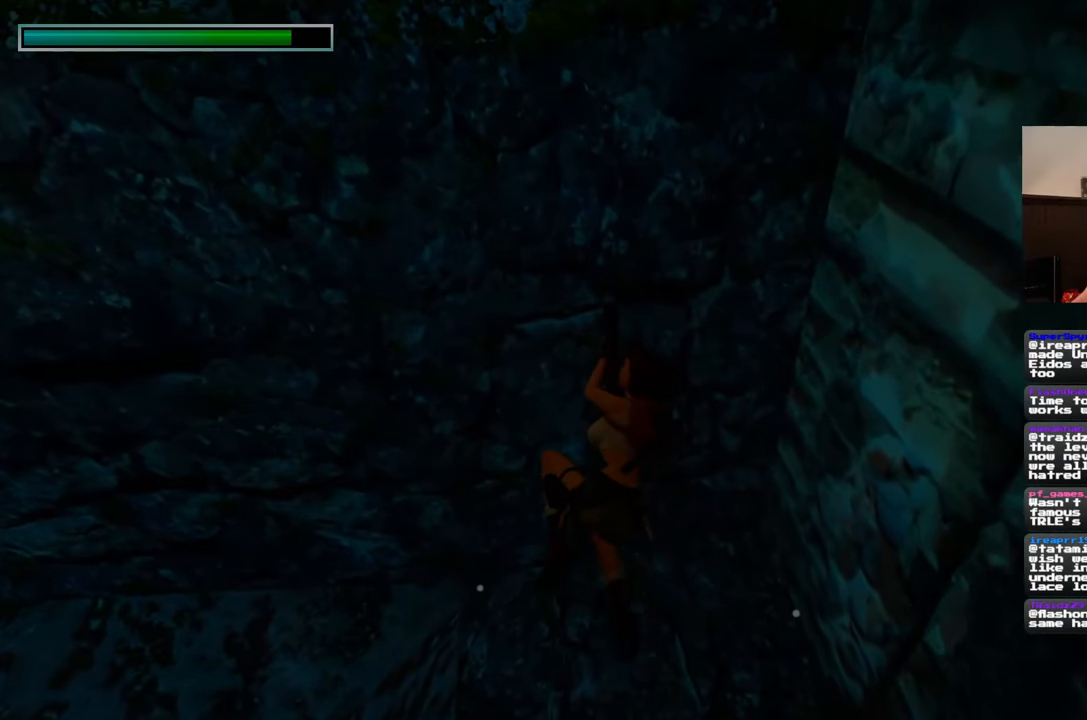
{"buttons": [], "left_stick": "center", "right_stick": "center", "events": []}
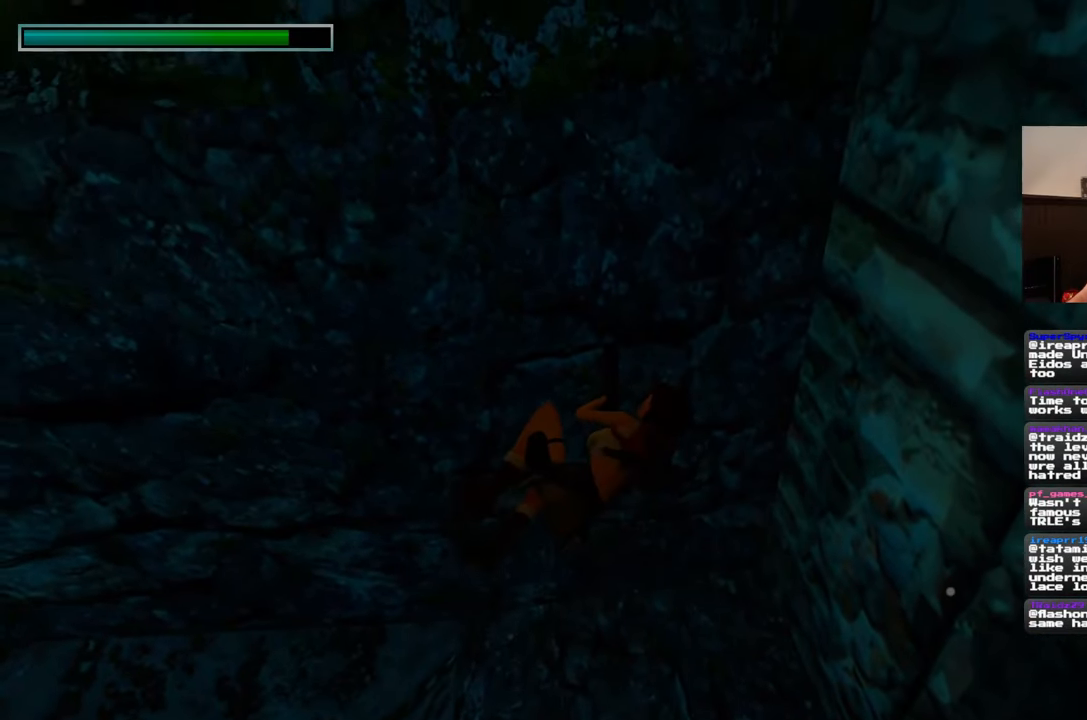
{"buttons": [], "left_stick": "center", "right_stick": "center", "events": []}
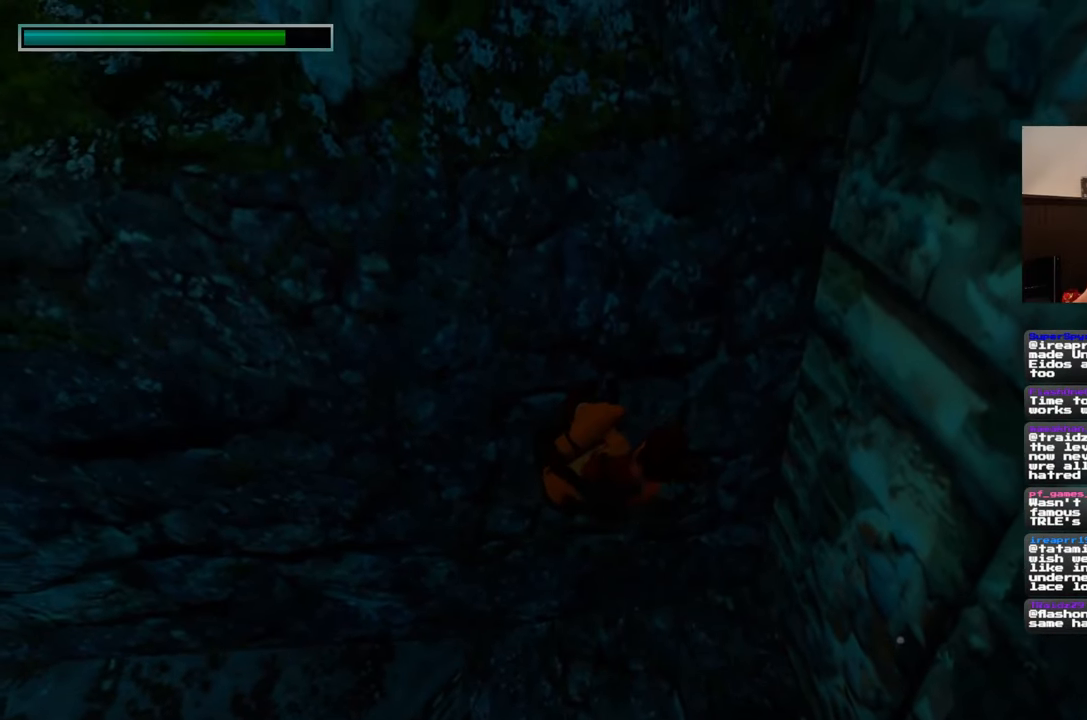
{"buttons": [], "left_stick": "center", "right_stick": "up-left", "events": [[117, "right_stick", "up-left"]]}
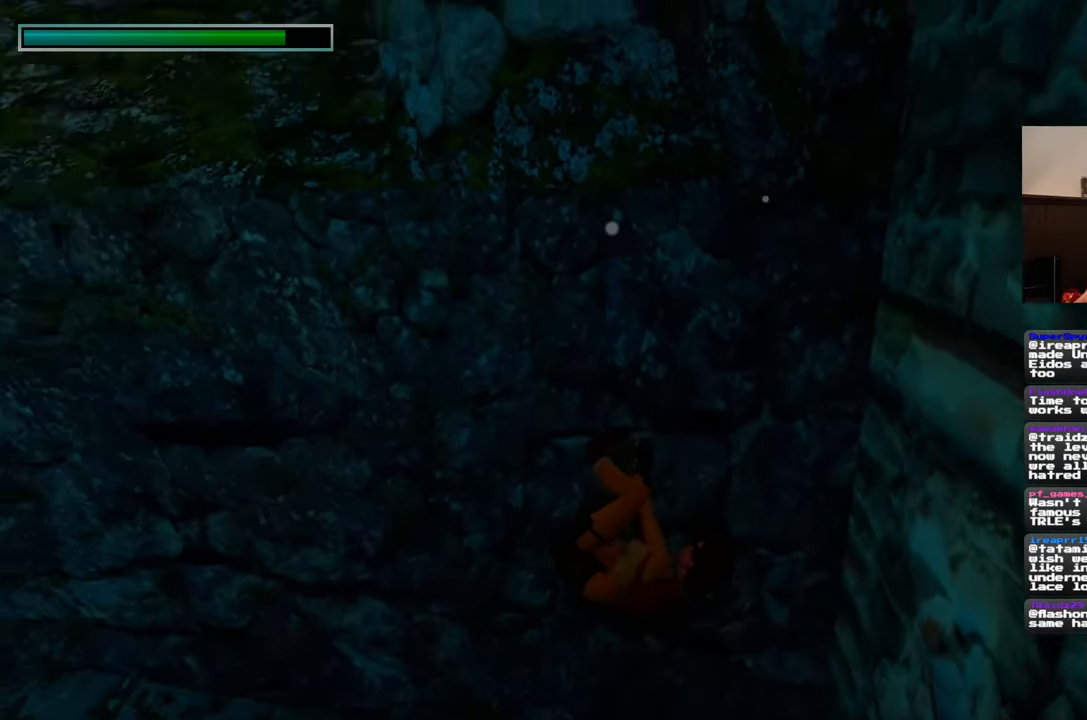
{"buttons": [], "left_stick": "center", "right_stick": "left", "events": [[350, "right_stick", "left"]]}
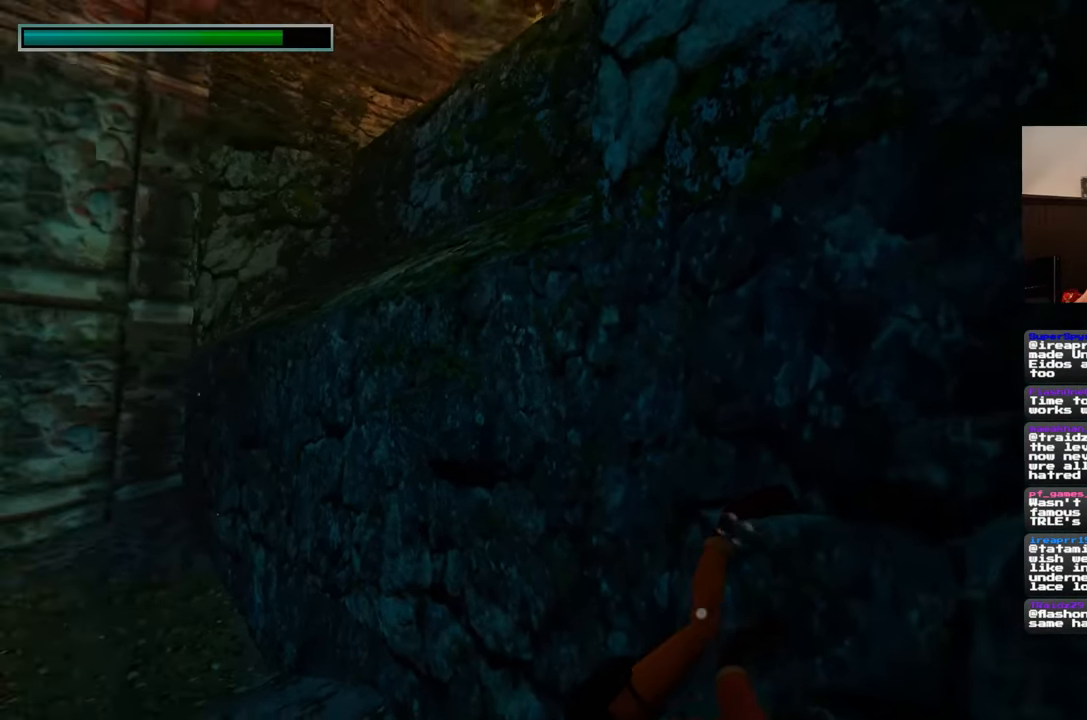
{"buttons": [], "left_stick": "center", "right_stick": "center", "events": [[333, "right_stick", "center"]]}
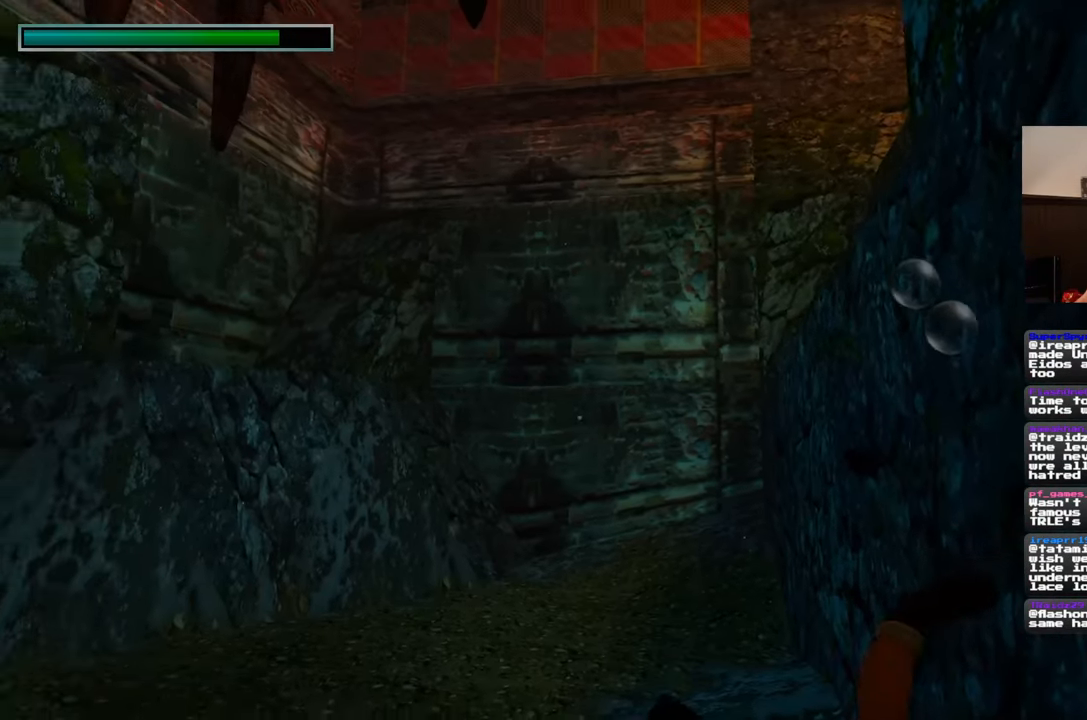
{"buttons": [], "left_stick": "left", "right_stick": "center", "events": [[217, "left_stick", "left"], [217, "right_stick", "right"], [417, "right_stick", "center"]]}